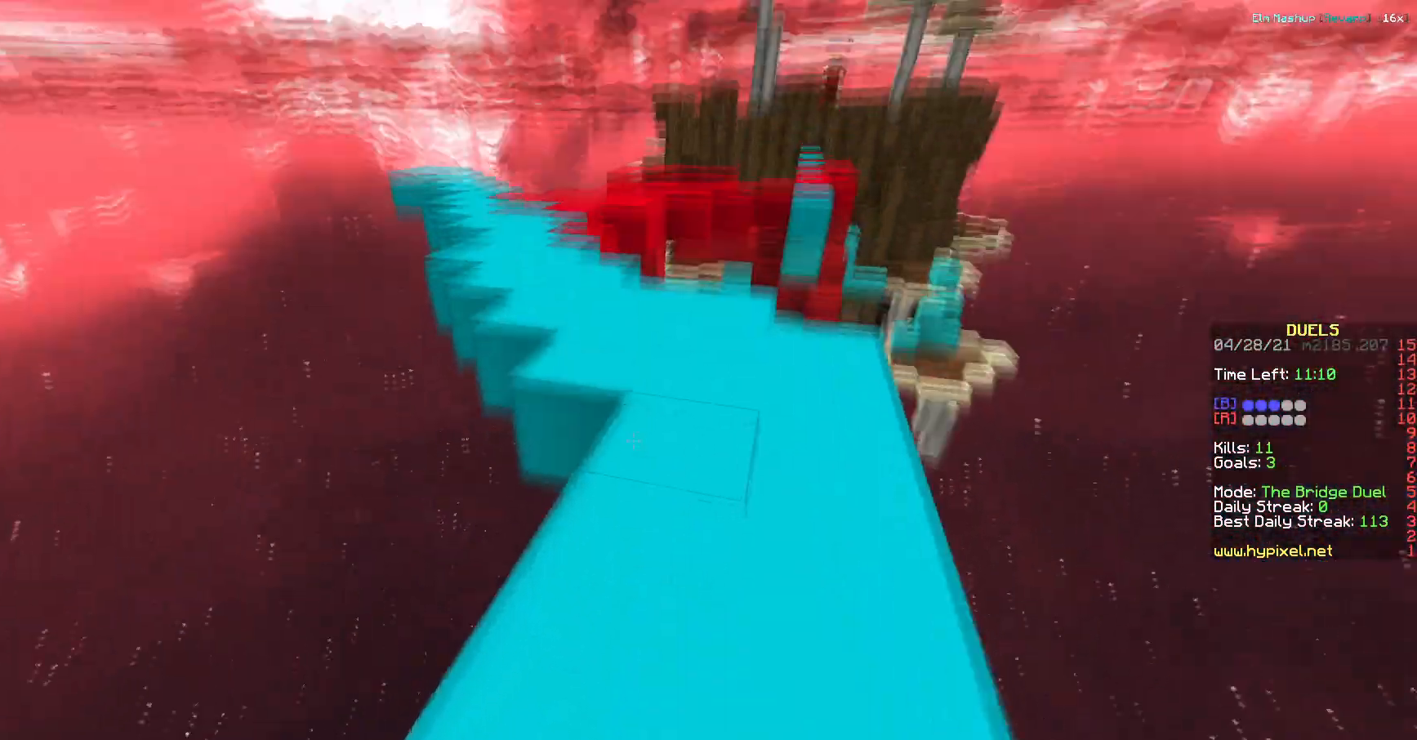
Gameplay with keyboard; each line is a JSON object with the keys held at the frame after it. "events" lists presses ("down") and releases ("up") of "a", "d", "s" and "w" between this image and that frame as [ms after this image, input, new state], when the widget could be followed in between. No other keys are recorded. Mouse input is not recorded.
{"keys": ["a", "w"], "events": [[217, "a", "down"]]}
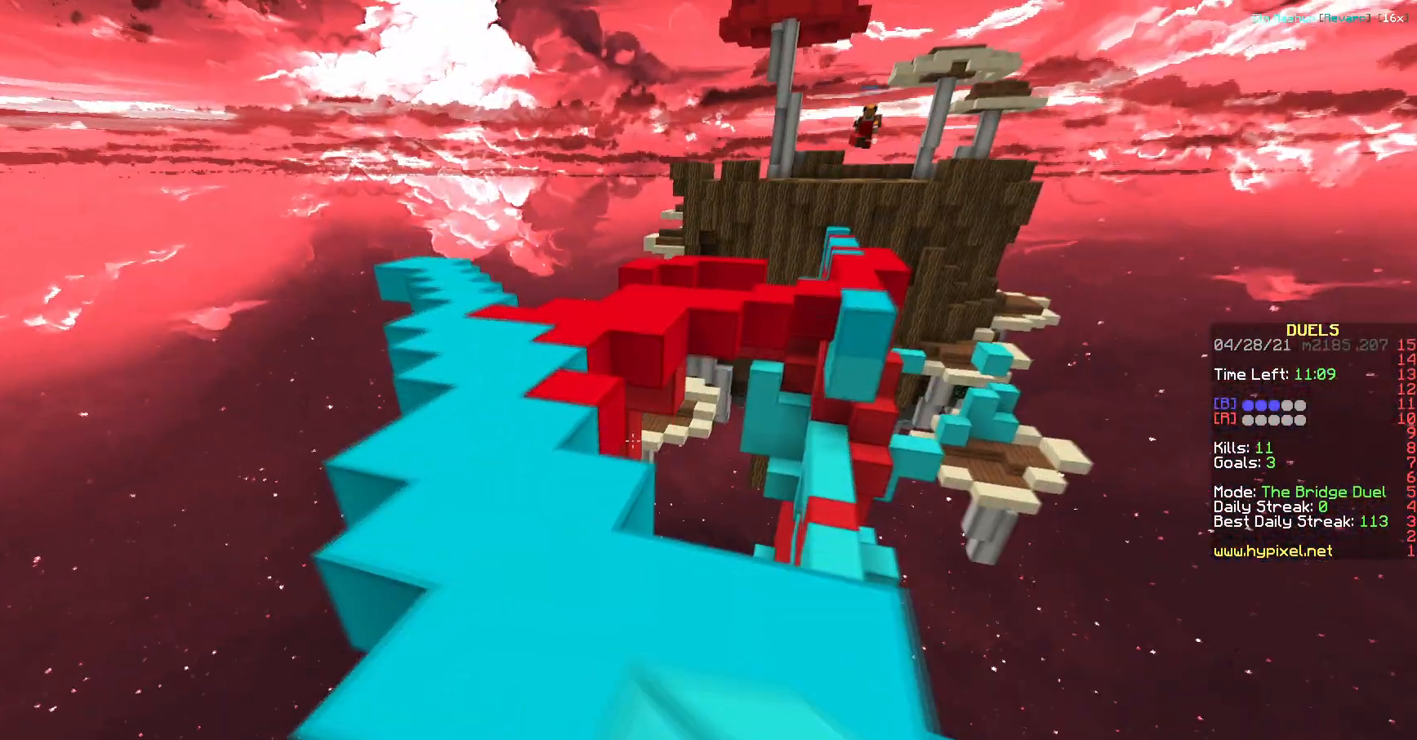
{"keys": ["w"], "events": [[50, "a", "up"]]}
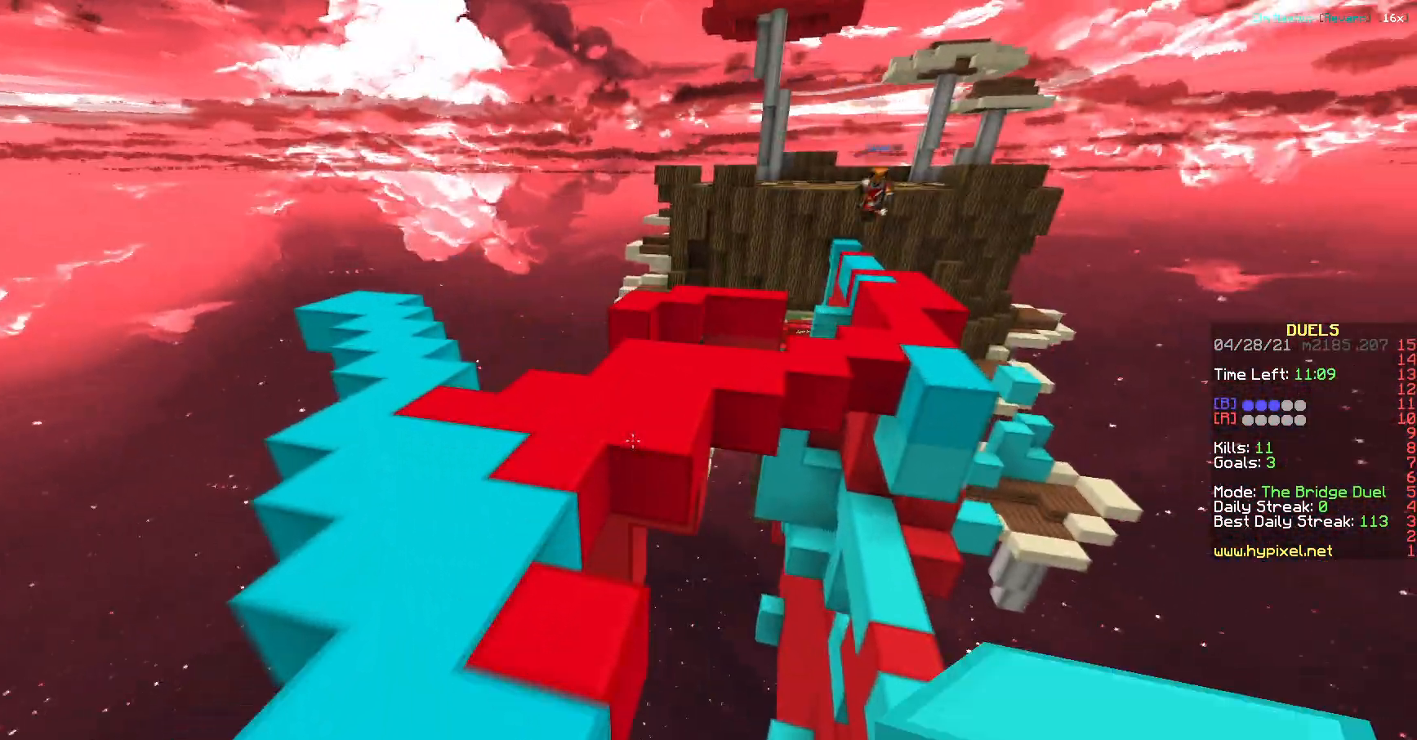
{"keys": ["w"]}
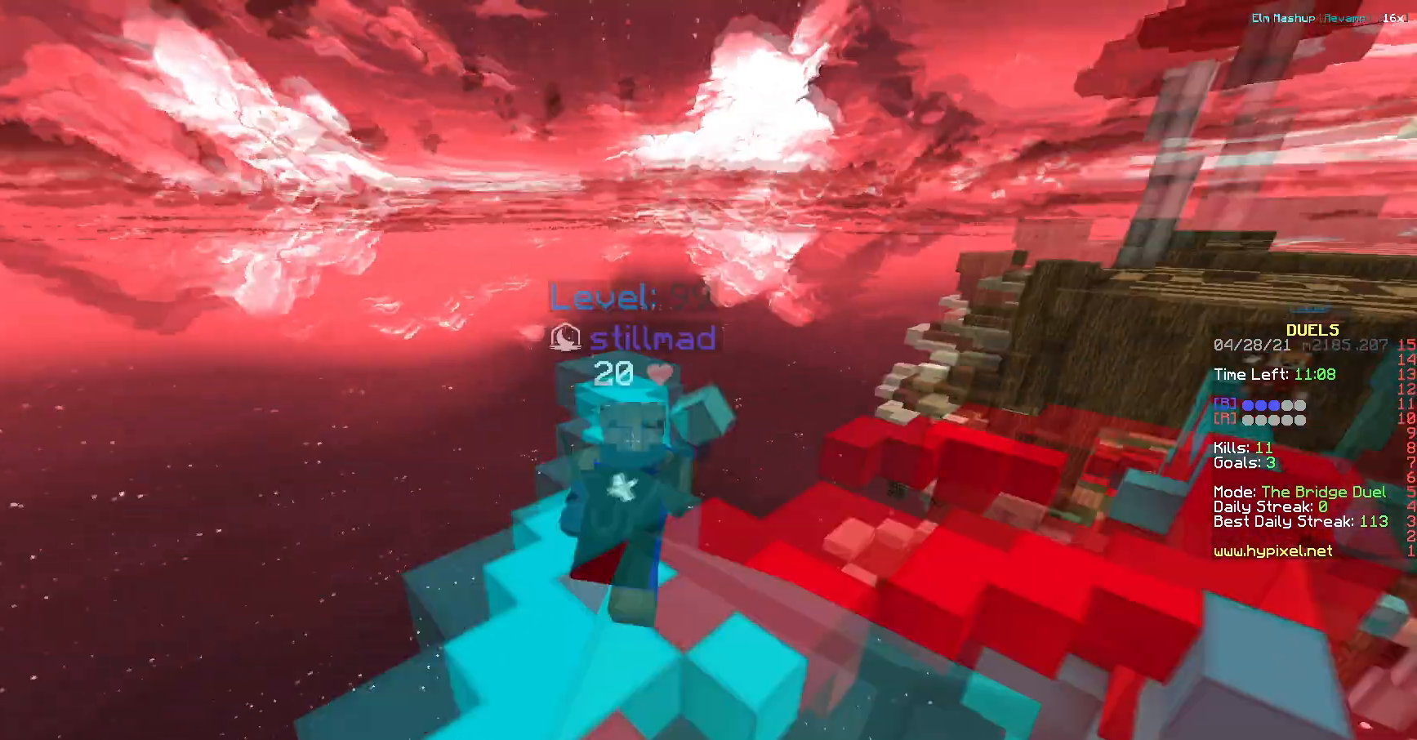
{"keys": ["w"], "events": []}
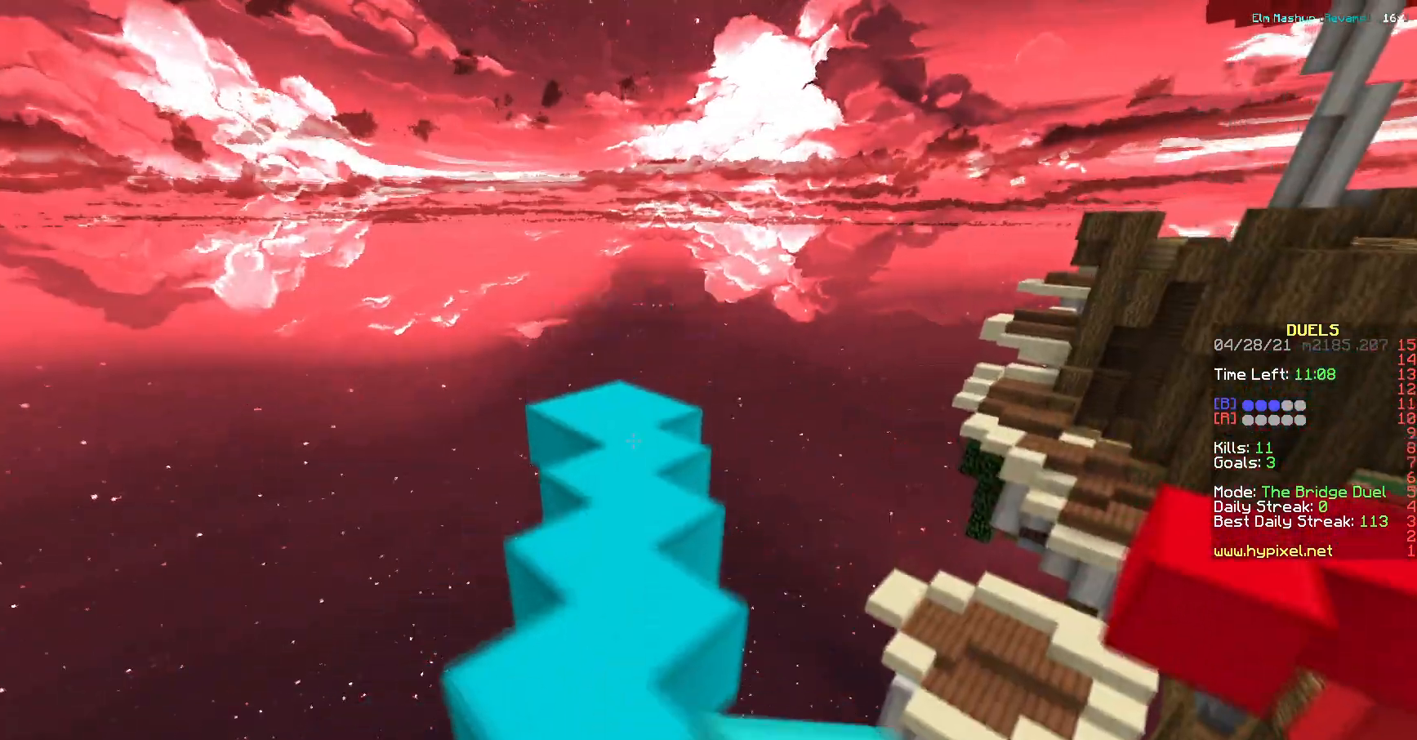
{"keys": ["w"], "events": []}
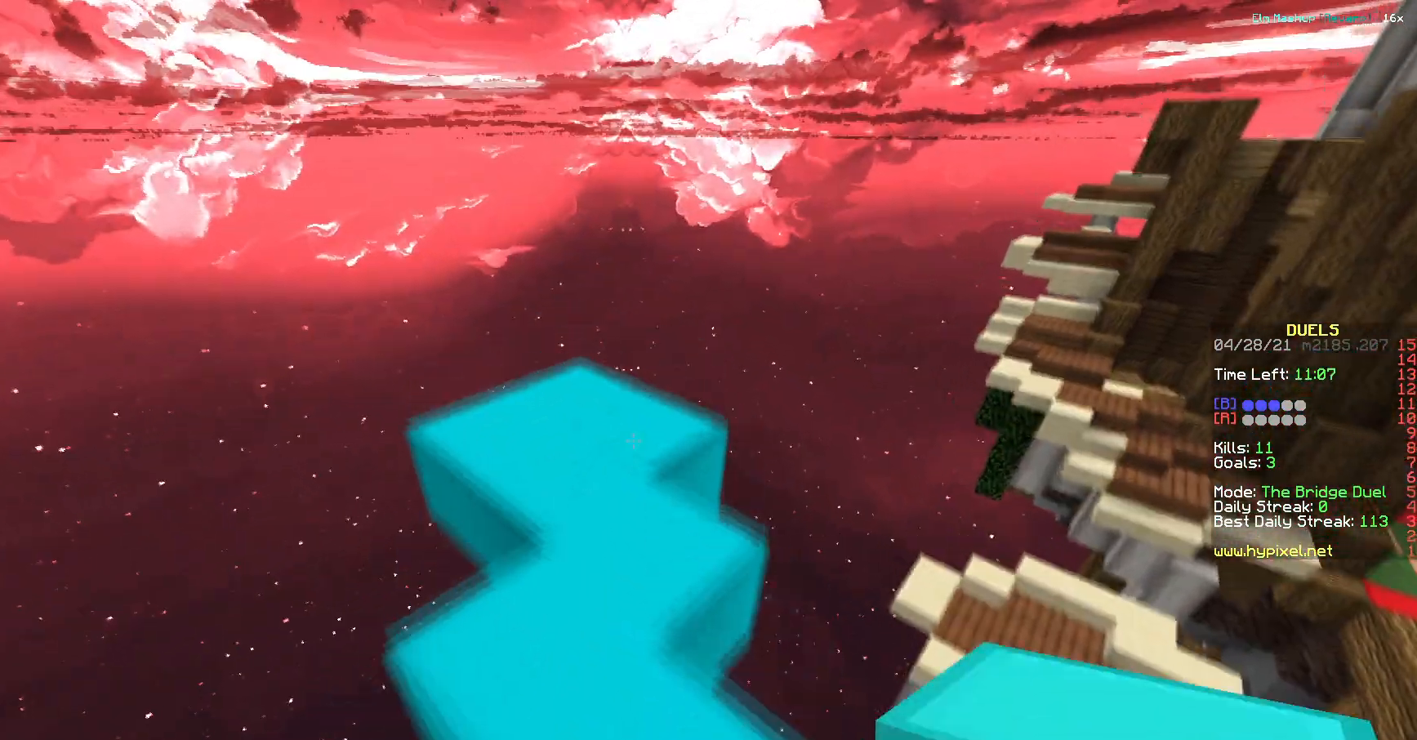
{"keys": ["a", "w"], "events": [[183, "a", "down"], [283, "w", "up"], [434, "w", "down"]]}
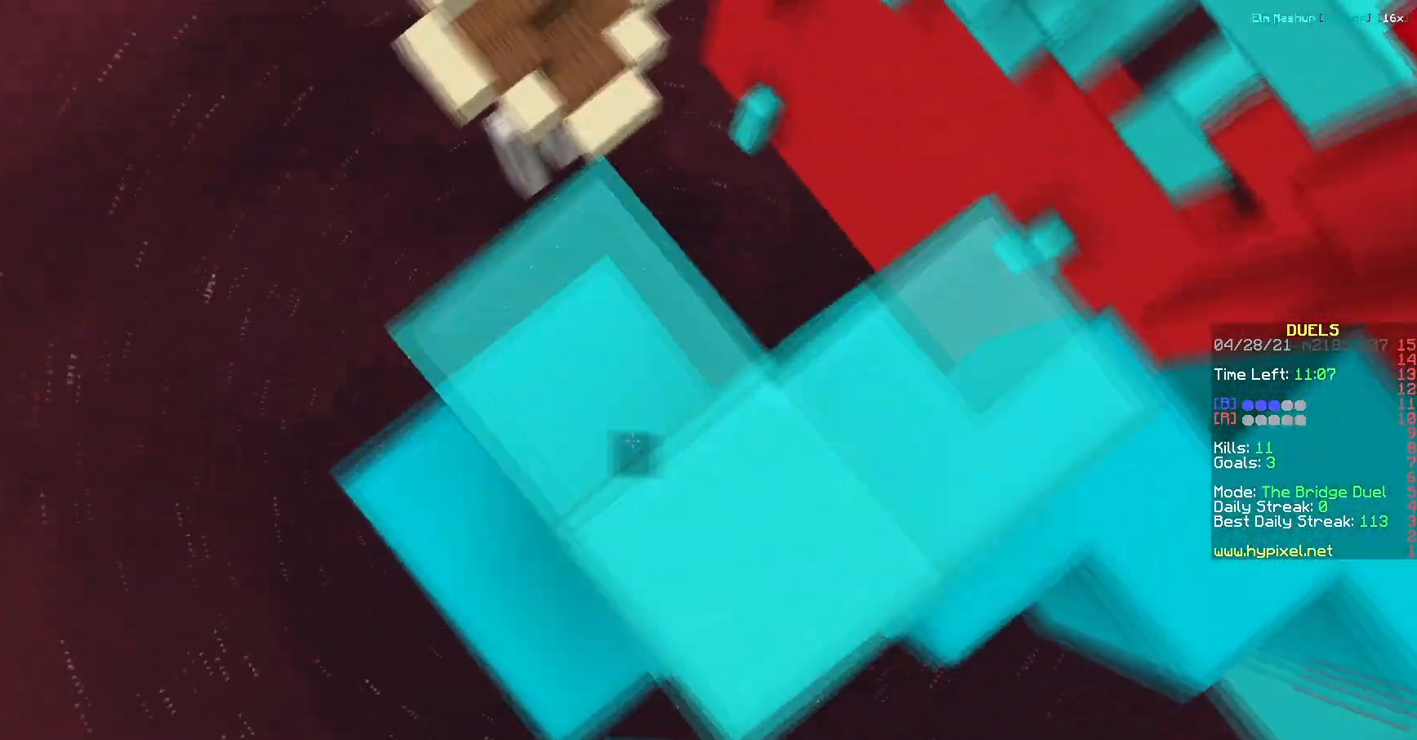
{"keys": ["d", "s"], "events": [[17, "a", "up"], [134, "a", "down"], [234, "w", "up"], [384, "a", "up"], [384, "d", "down"], [401, "s", "down"]]}
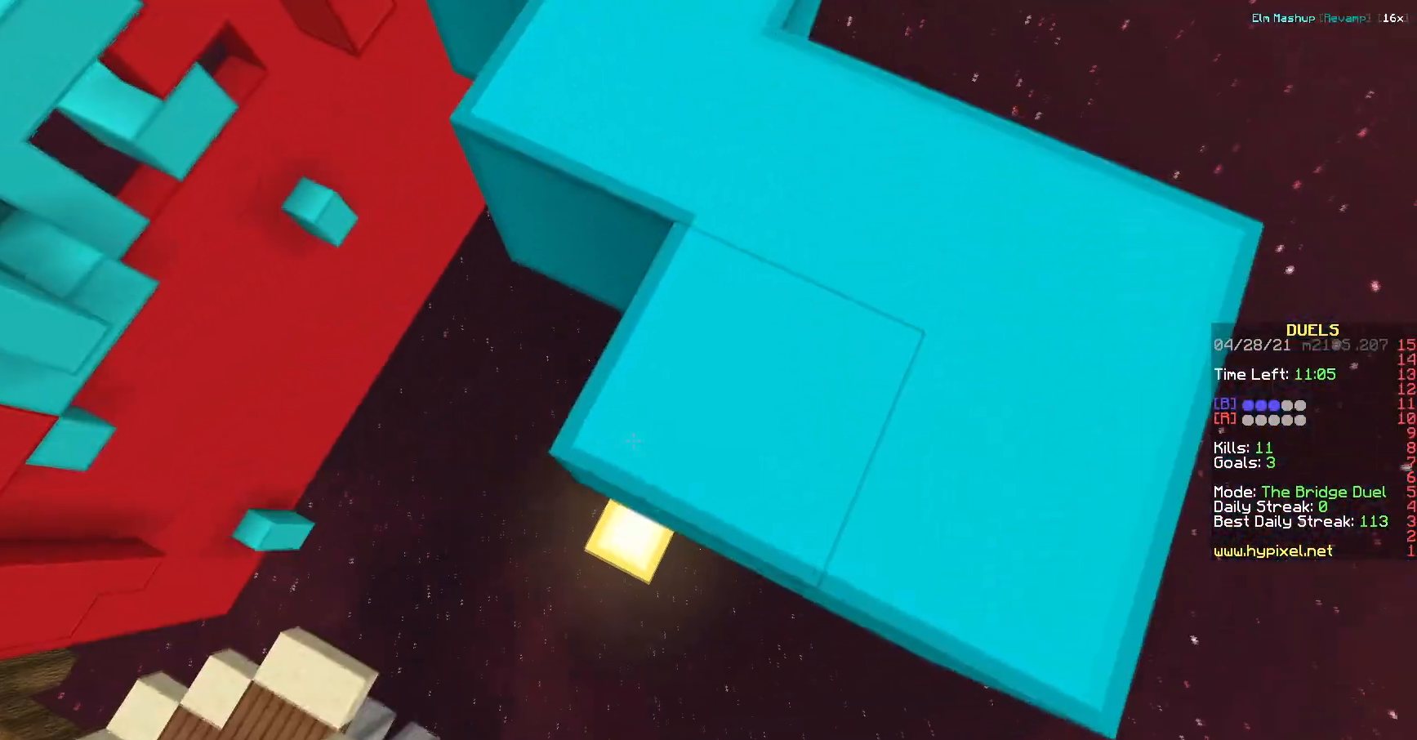
{"keys": ["a", "s"], "events": [[33, "a", "down"], [50, "d", "up"], [217, "d", "down"], [250, "a", "up"], [317, "a", "down"], [333, "d", "up"]]}
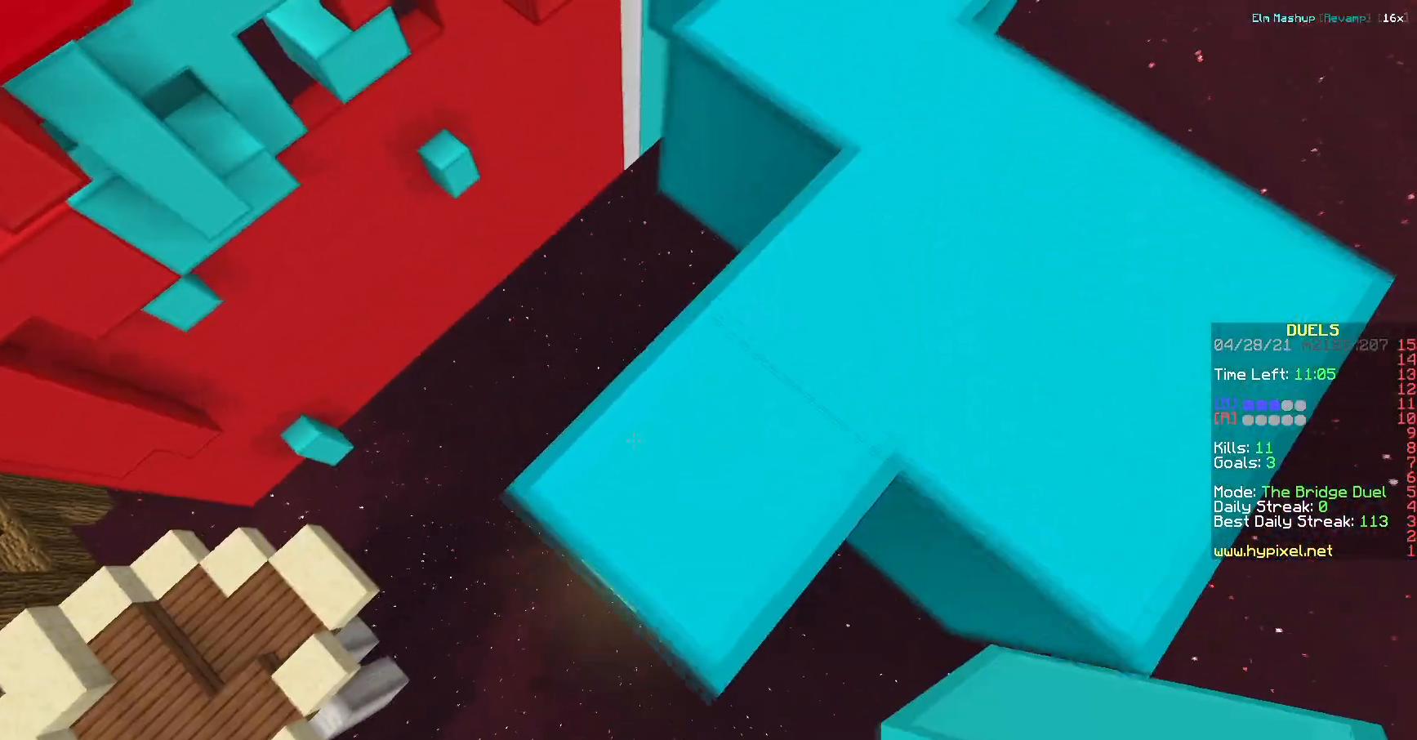
{"keys": ["a", "s"], "events": []}
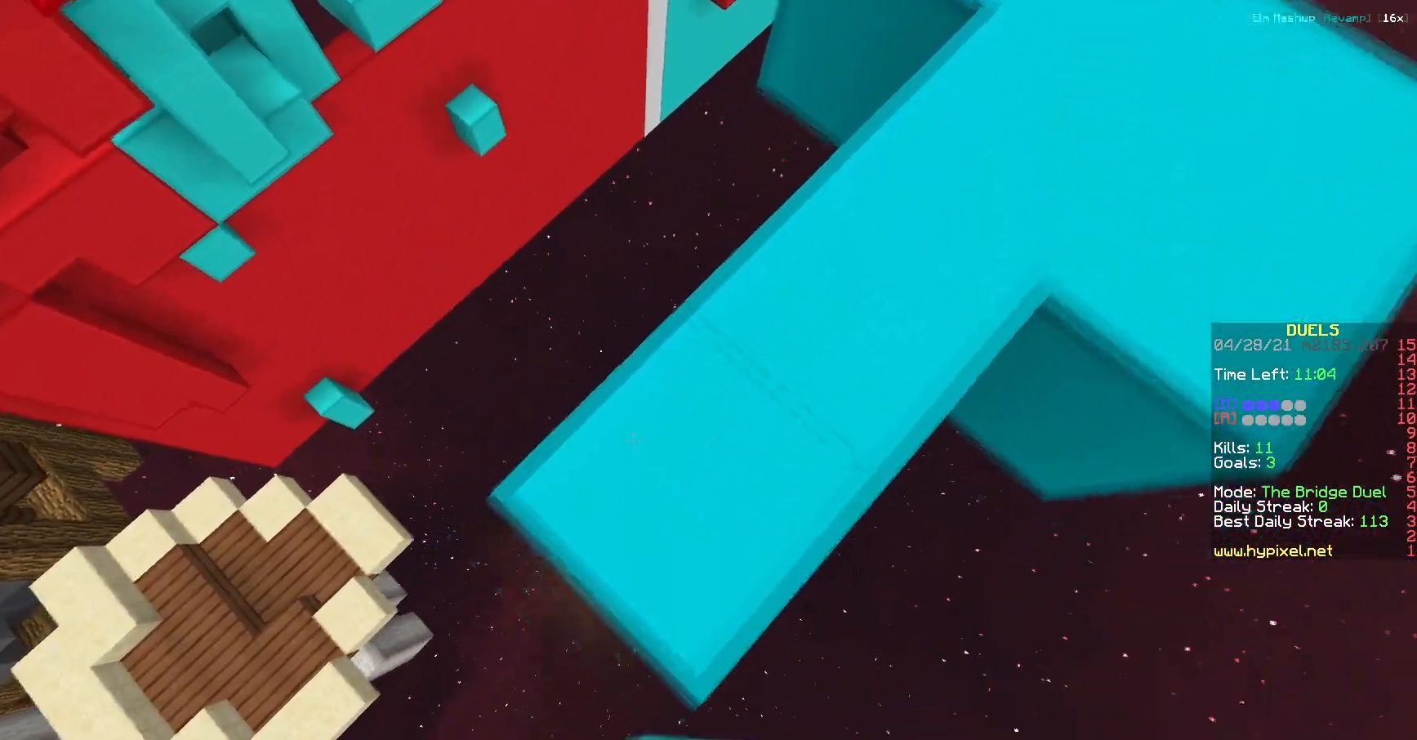
{"keys": ["a", "s"], "events": []}
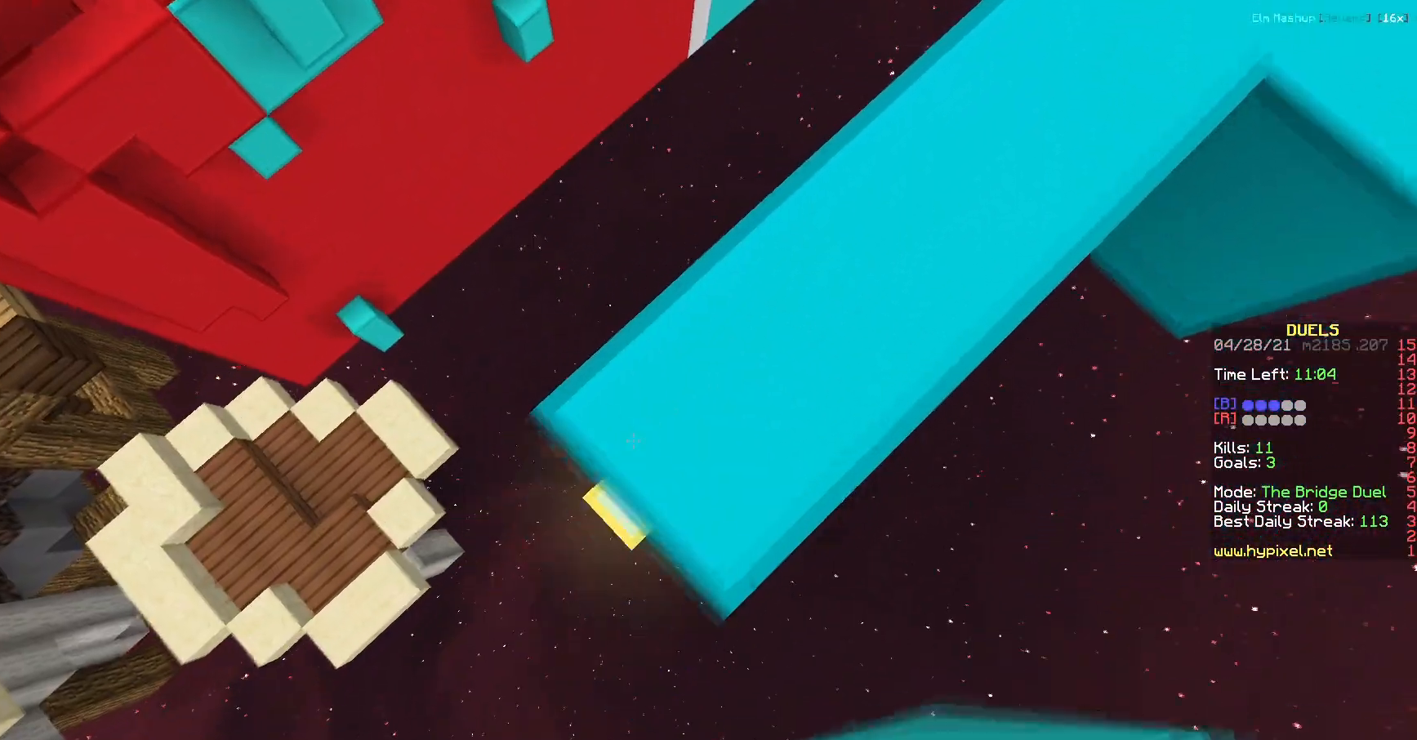
{"keys": ["a", "s"], "events": []}
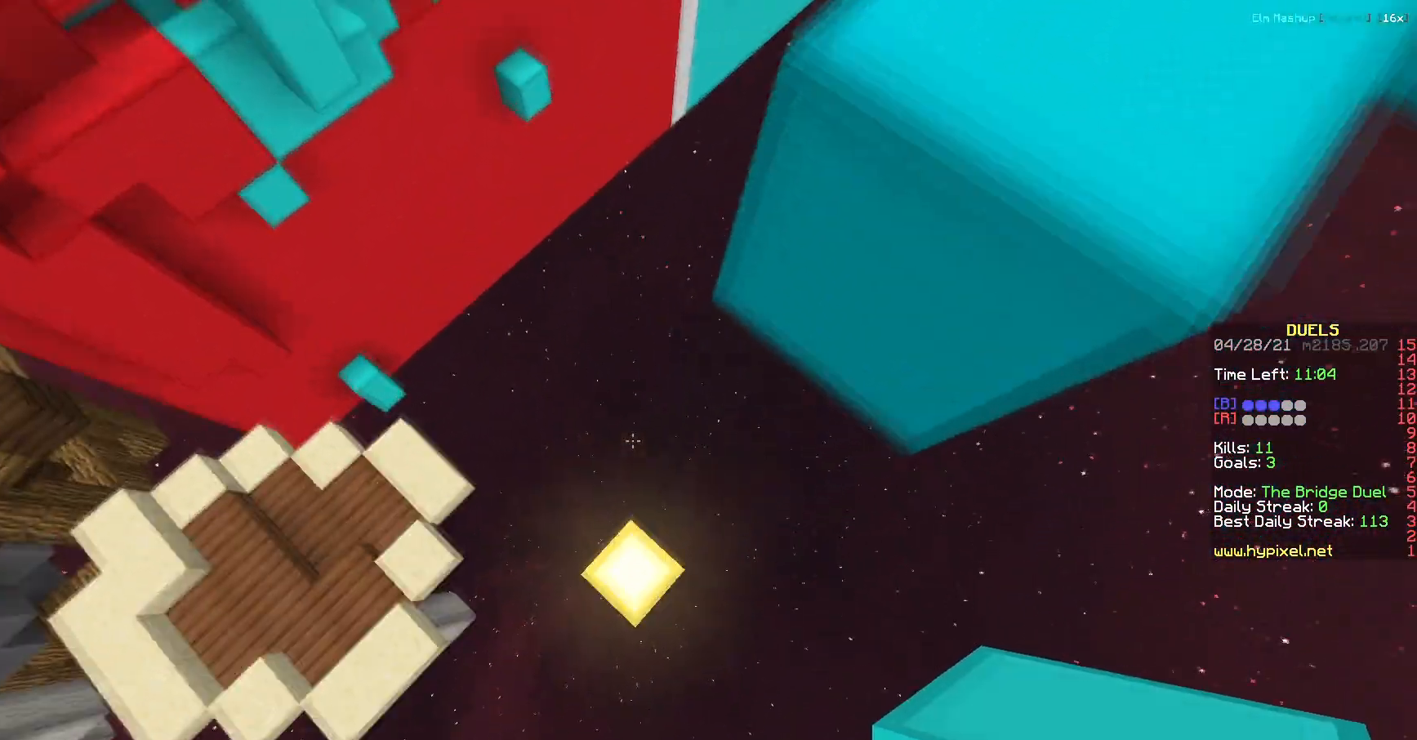
{"keys": ["w"], "events": [[50, "s", "up"], [167, "w", "down"], [233, "a", "up"]]}
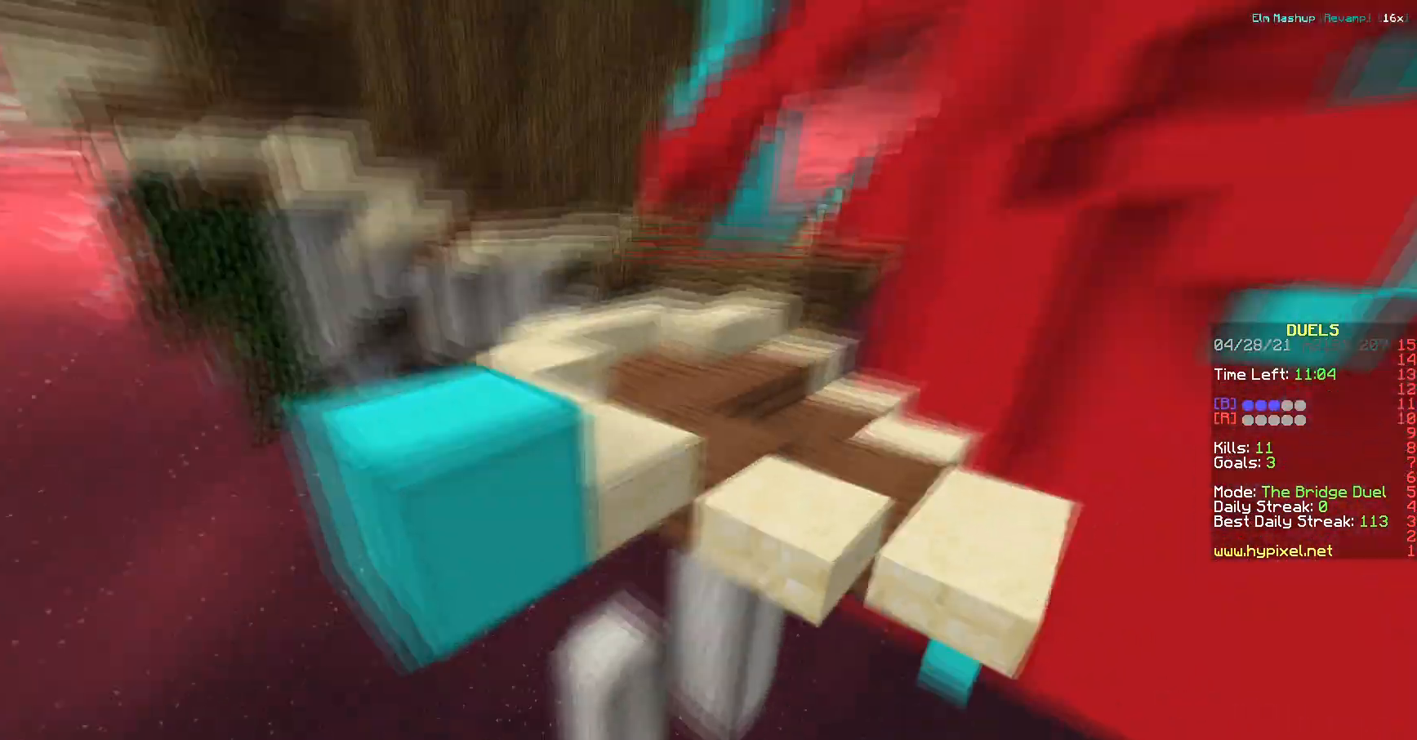
{"keys": ["w"], "events": []}
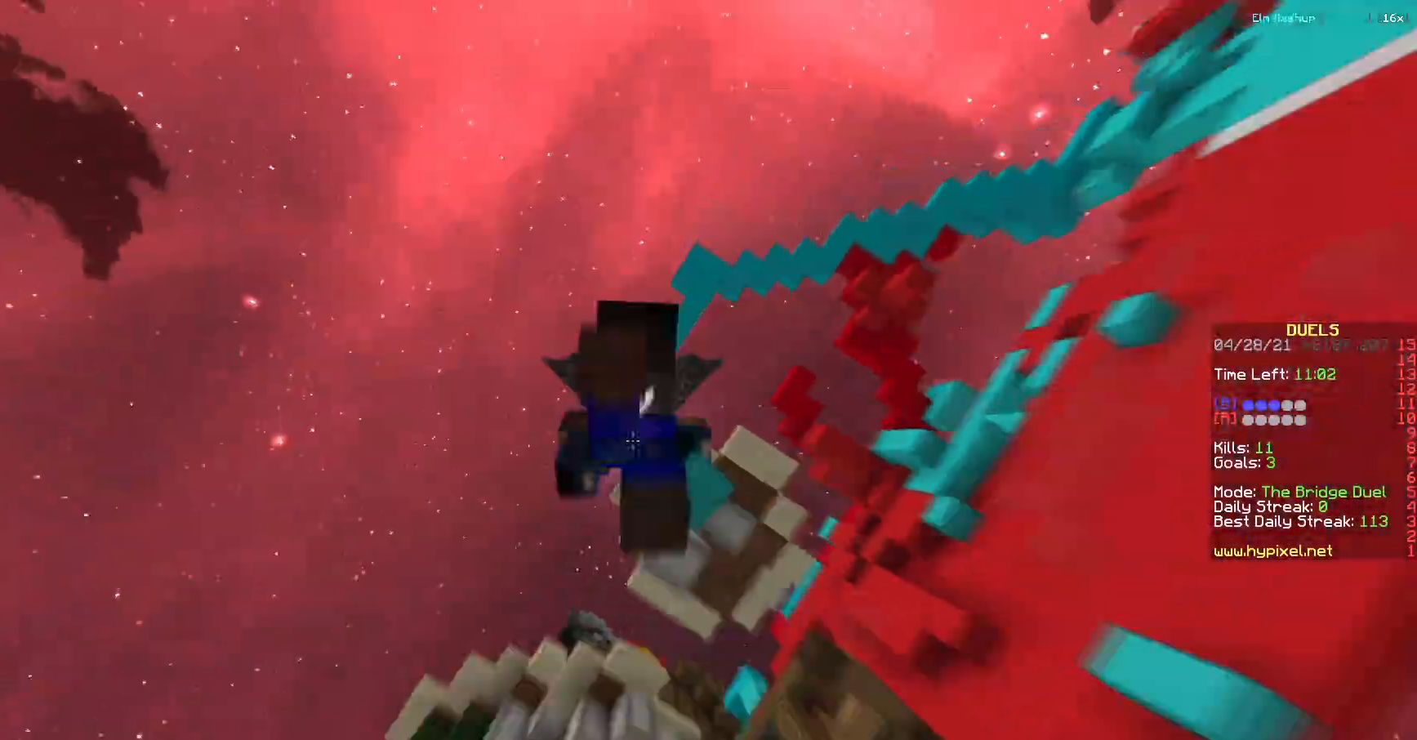
{"keys": ["w"], "events": []}
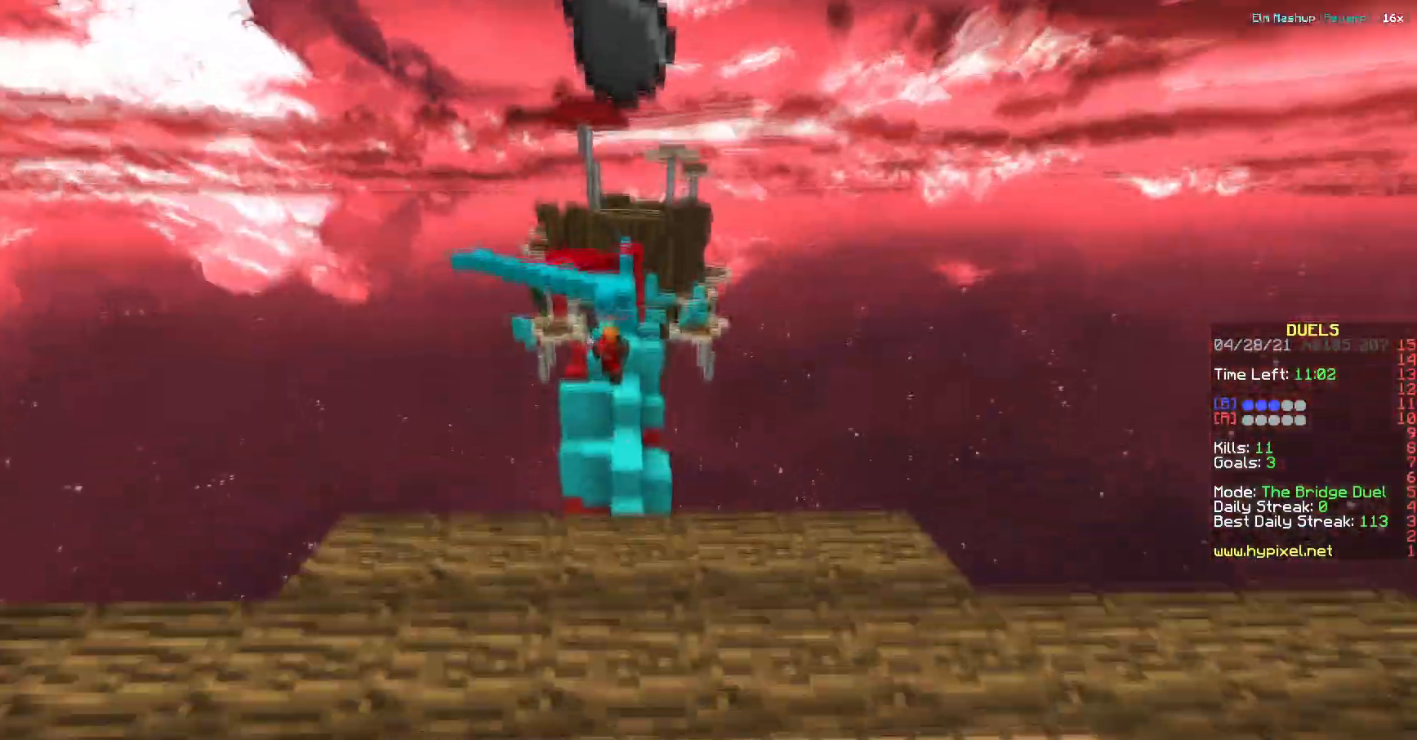
{"keys": ["w"], "events": []}
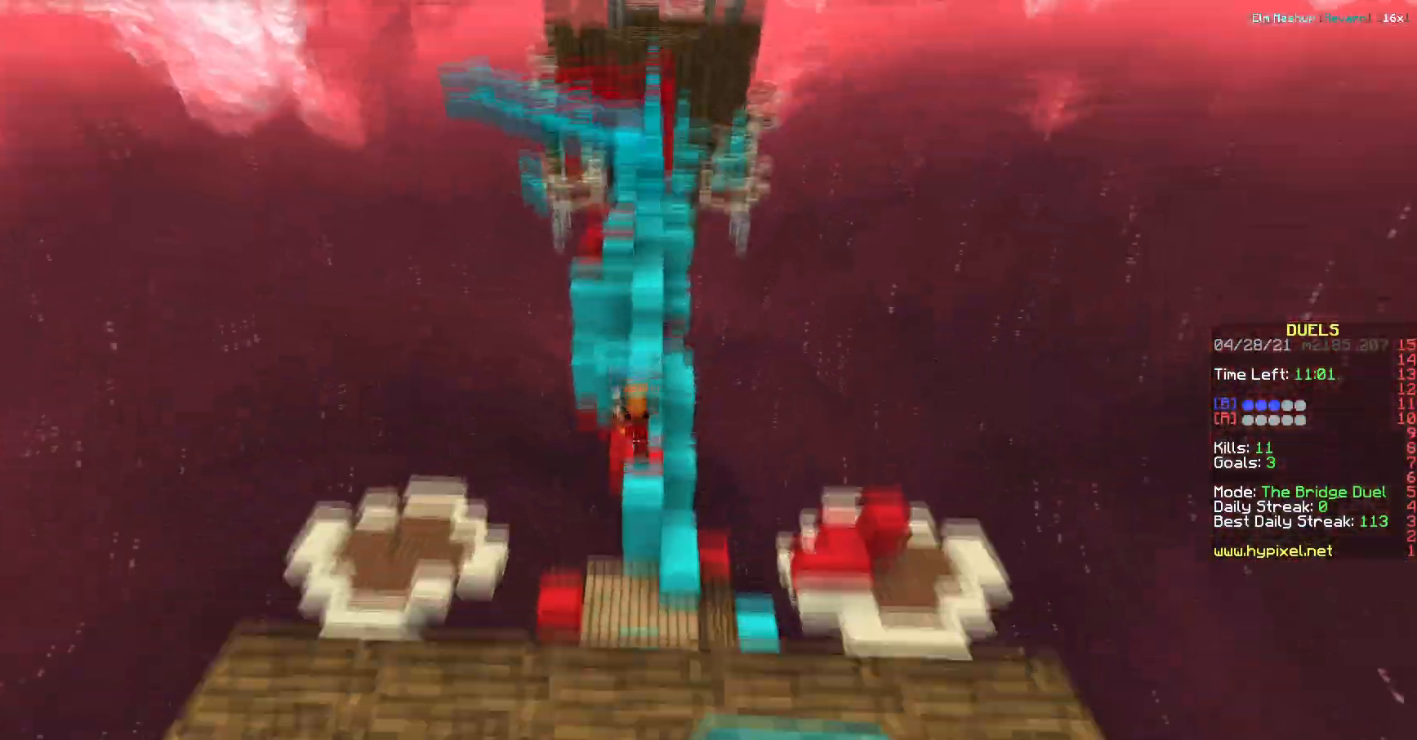
{"keys": [], "events": [[183, "w", "up"]]}
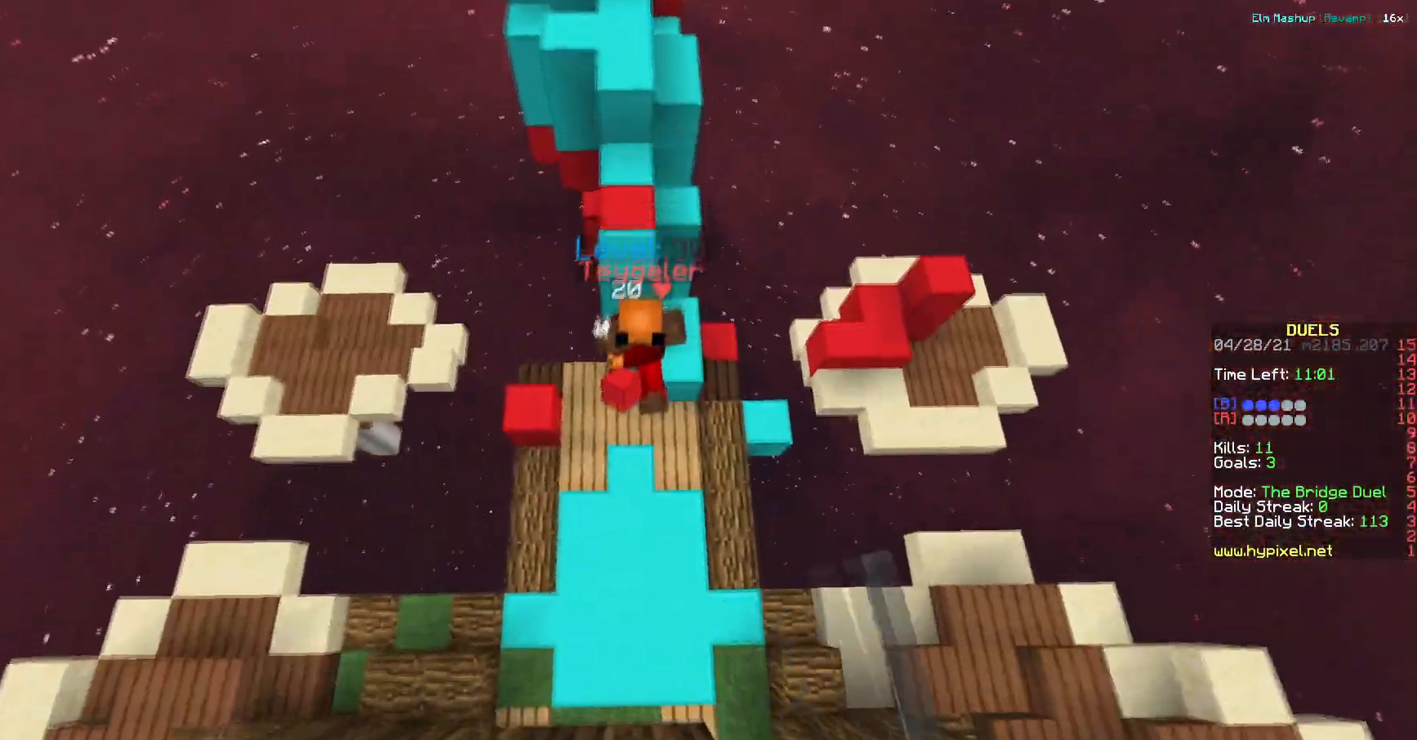
{"keys": ["d", "w"], "events": [[134, "s", "down"], [167, "d", "down"], [217, "s", "up"], [501, "w", "down"]]}
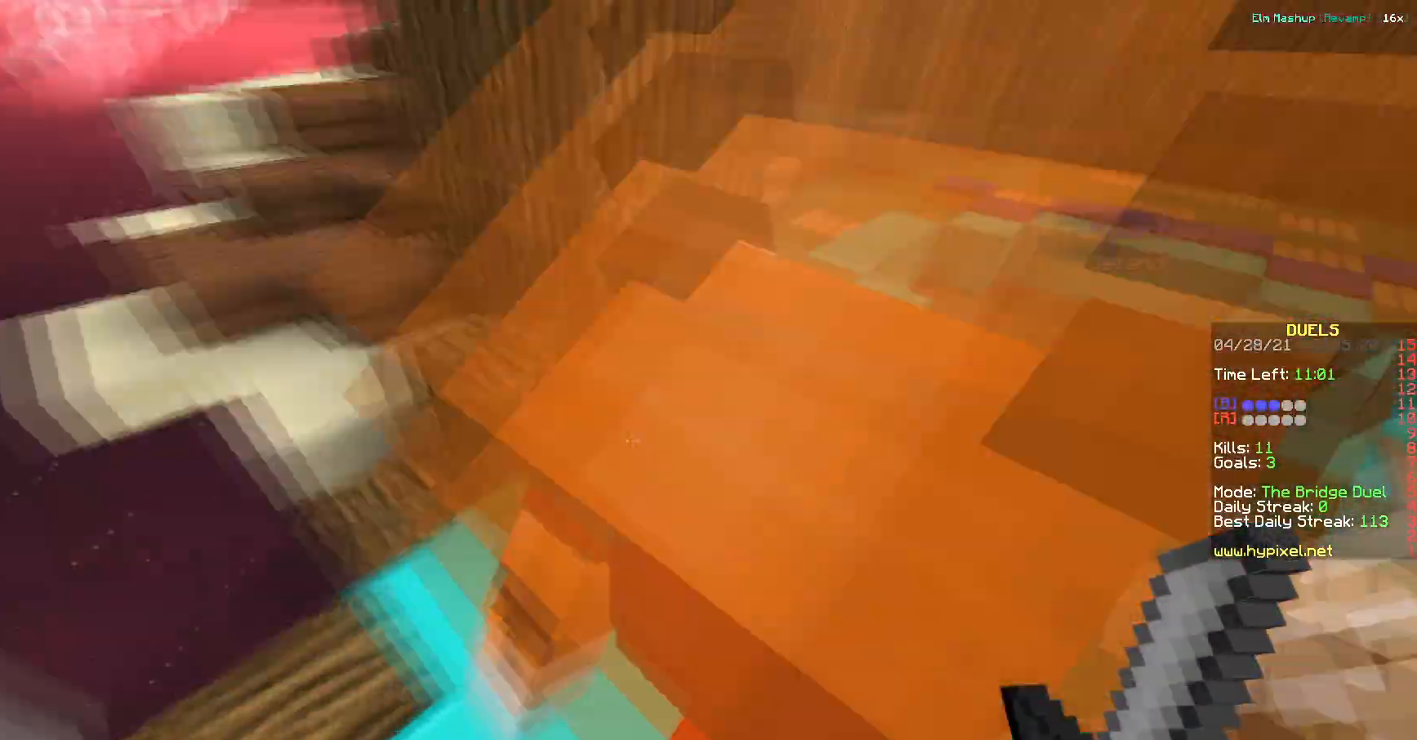
{"keys": ["w"]}